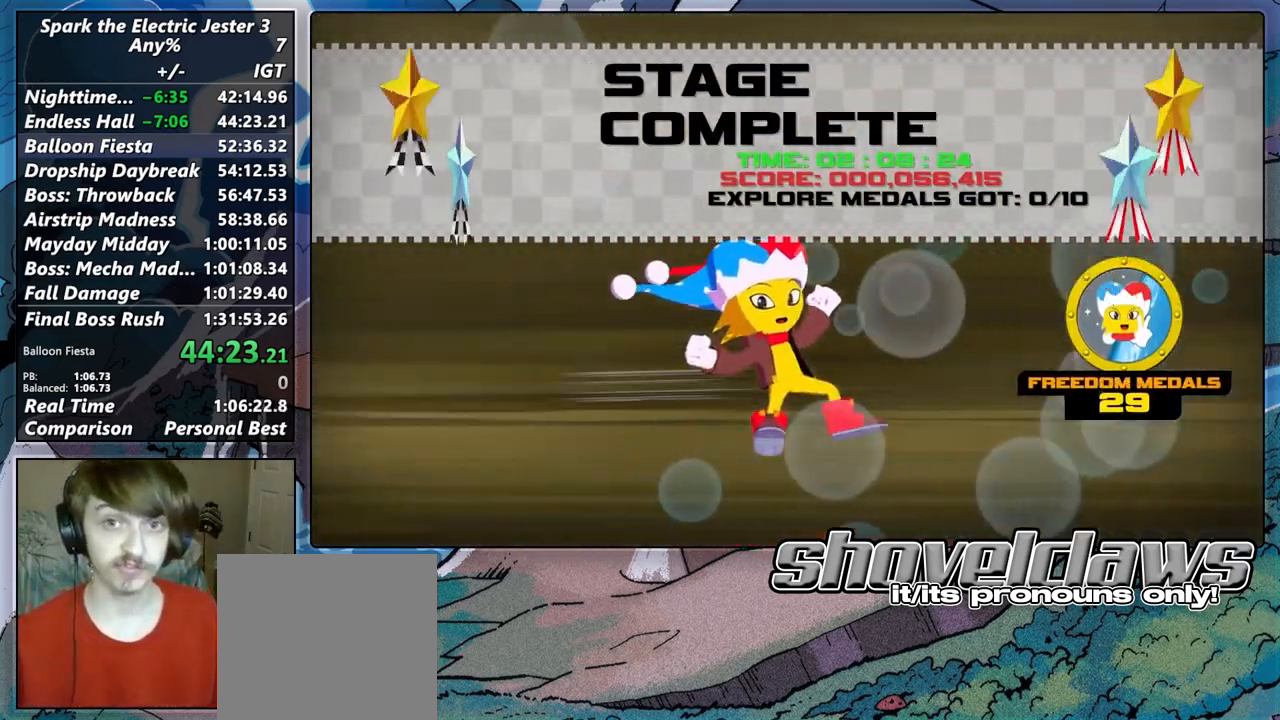
Gameplay with a controller (PlayStation layout); each line is a JSON object with the inputs held at the frame after it. "events" lists button and stick changes between this image and that frame as [ms after this image, input, new state], when the widget could be followed in between. Not read: L1 R1.
{"buttons": ["CROSS"], "left_stick": "center", "right_stick": "center", "events": [[67, "CROSS", "down"], [150, "CROSS", "up"], [250, "CROSS", "down"], [333, "CROSS", "up"], [450, "CROSS", "down"]]}
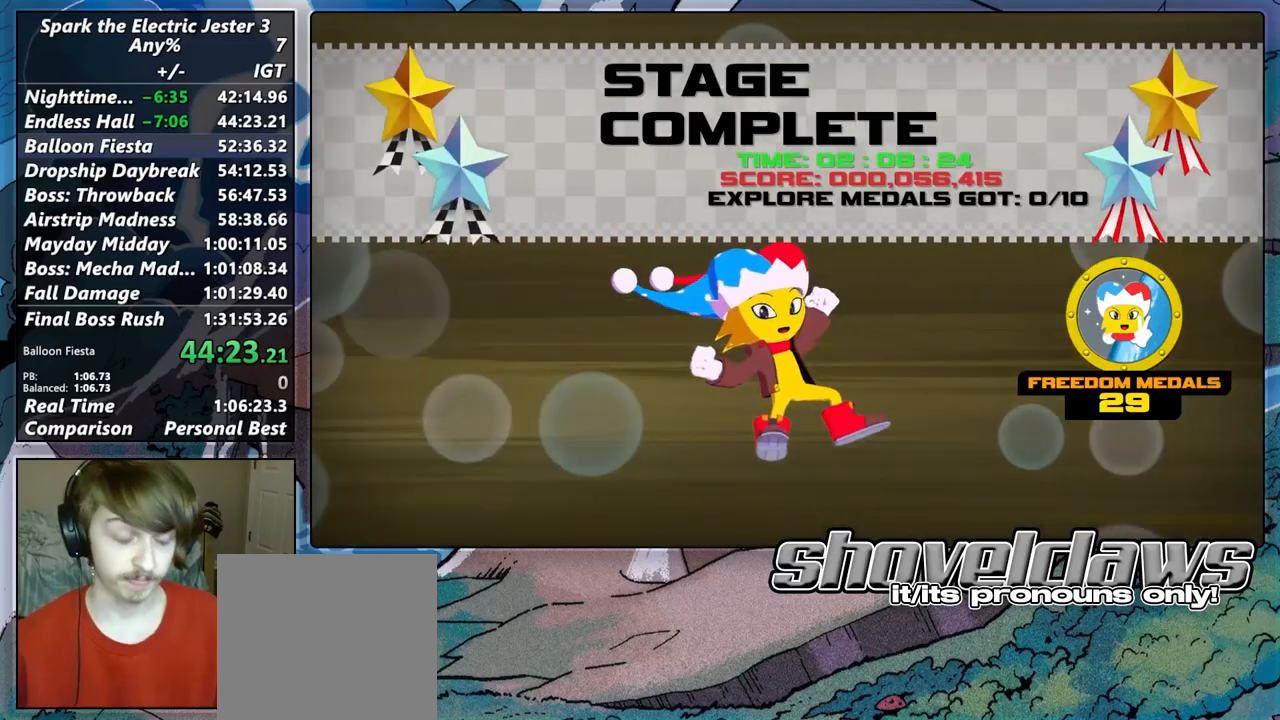
{"buttons": [], "left_stick": "center", "right_stick": "center", "events": [[17, "CROSS", "up"], [150, "CROSS", "down"], [217, "CROSS", "up"], [350, "CROSS", "down"], [433, "CROSS", "up"]]}
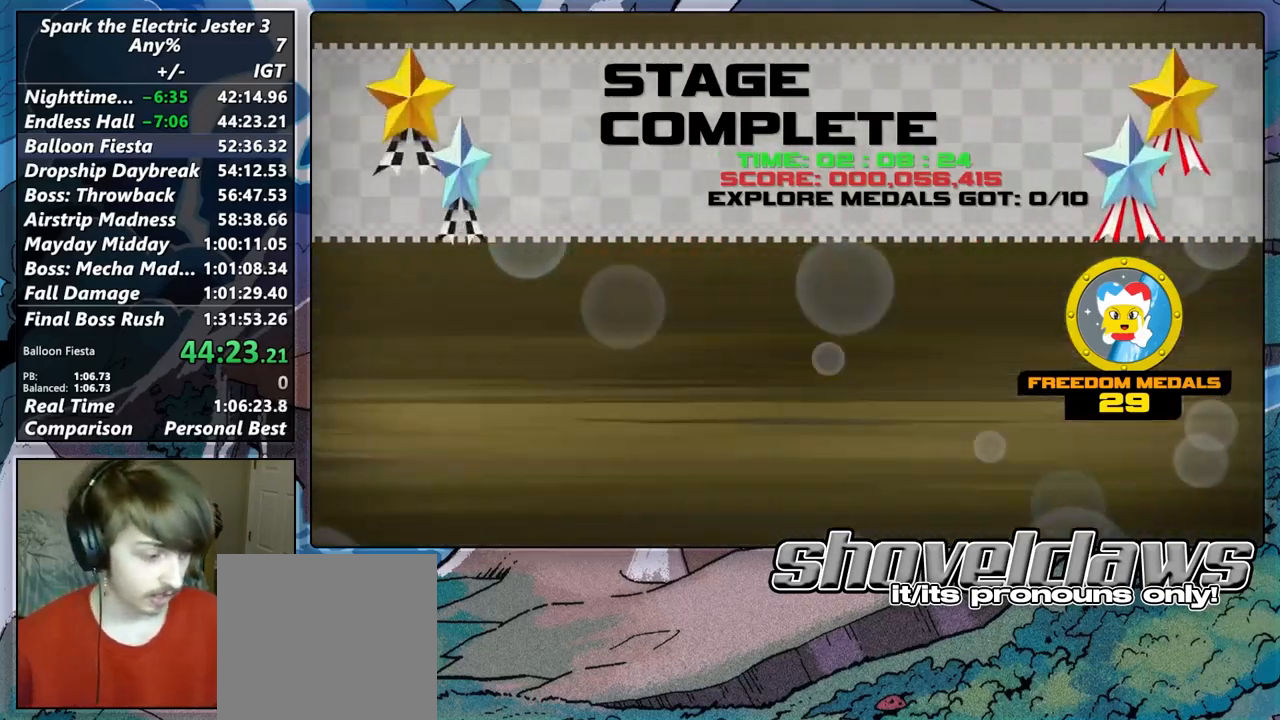
{"buttons": ["CROSS"], "left_stick": "center", "right_stick": "center", "events": [[83, "CROSS", "down"], [183, "CROSS", "up"], [400, "CROSS", "down"]]}
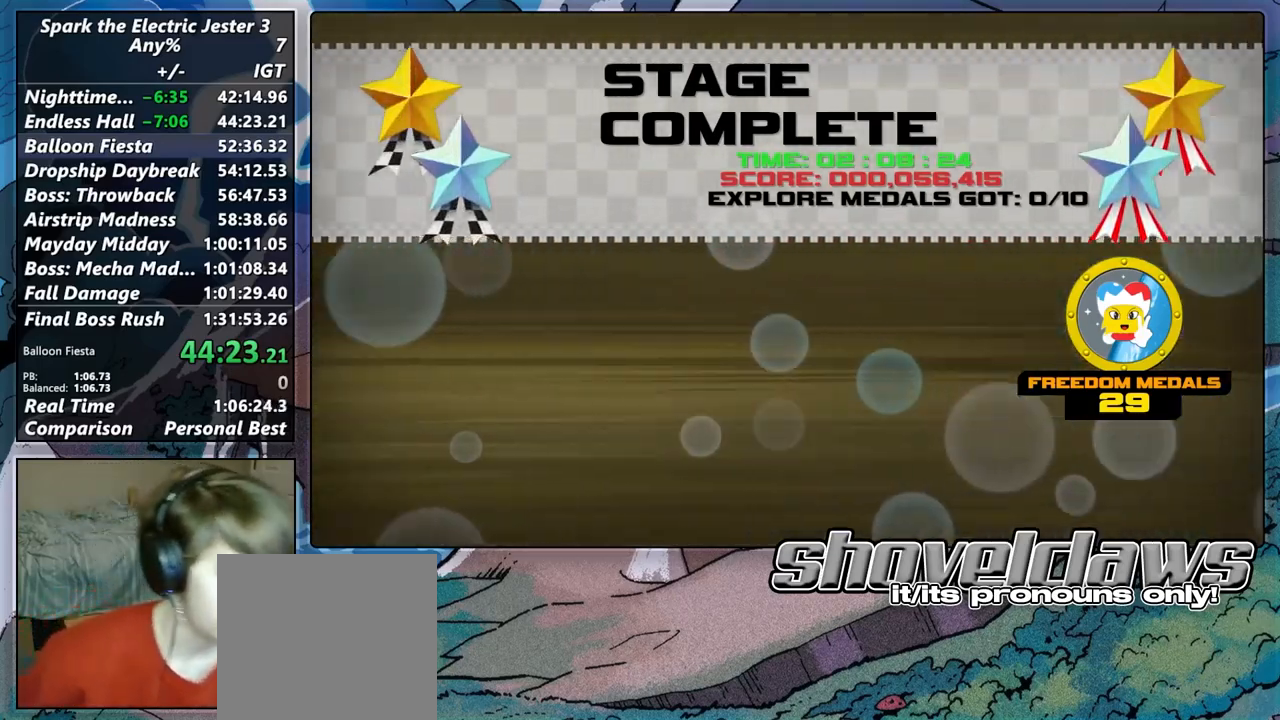
{"buttons": ["CROSS"], "left_stick": "center", "right_stick": "center", "events": [[17, "CROSS", "up"], [167, "CROSS", "down"], [300, "CROSS", "up"], [417, "CROSS", "down"]]}
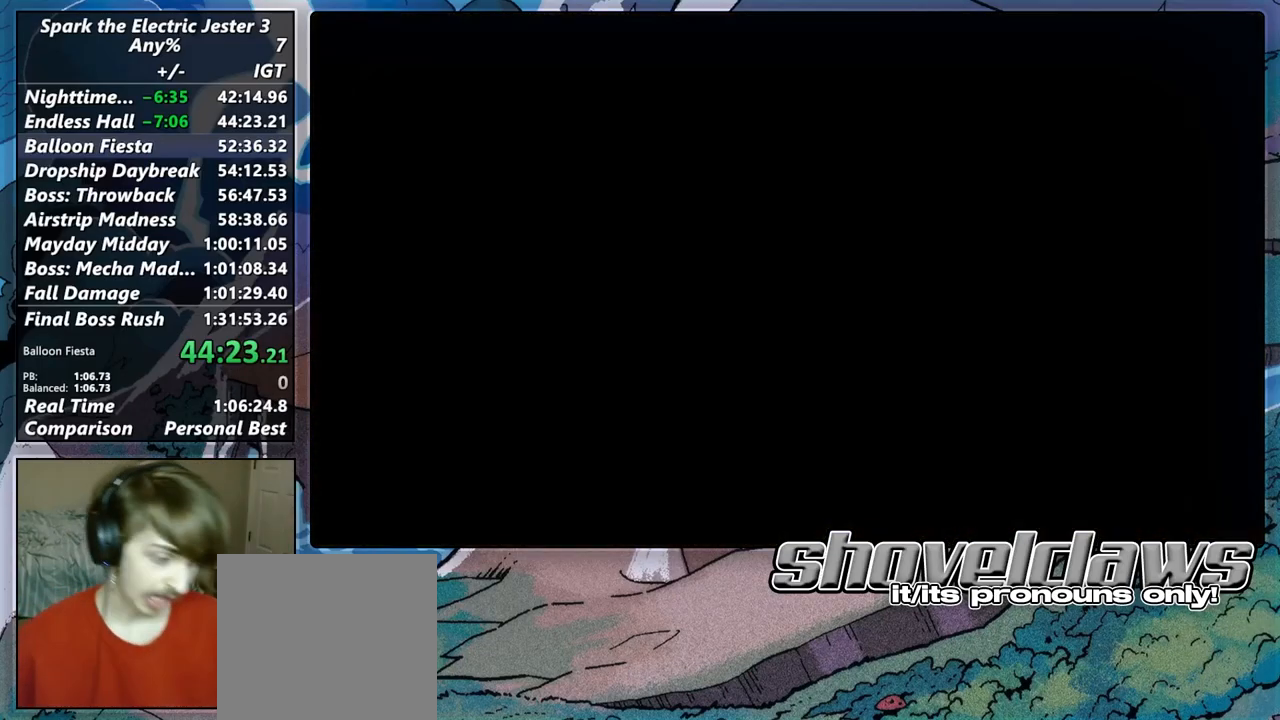
{"buttons": ["CROSS"], "left_stick": "center", "right_stick": "center", "events": [[17, "CROSS", "up"], [133, "CROSS", "down"], [217, "CROSS", "up"], [467, "CROSS", "down"]]}
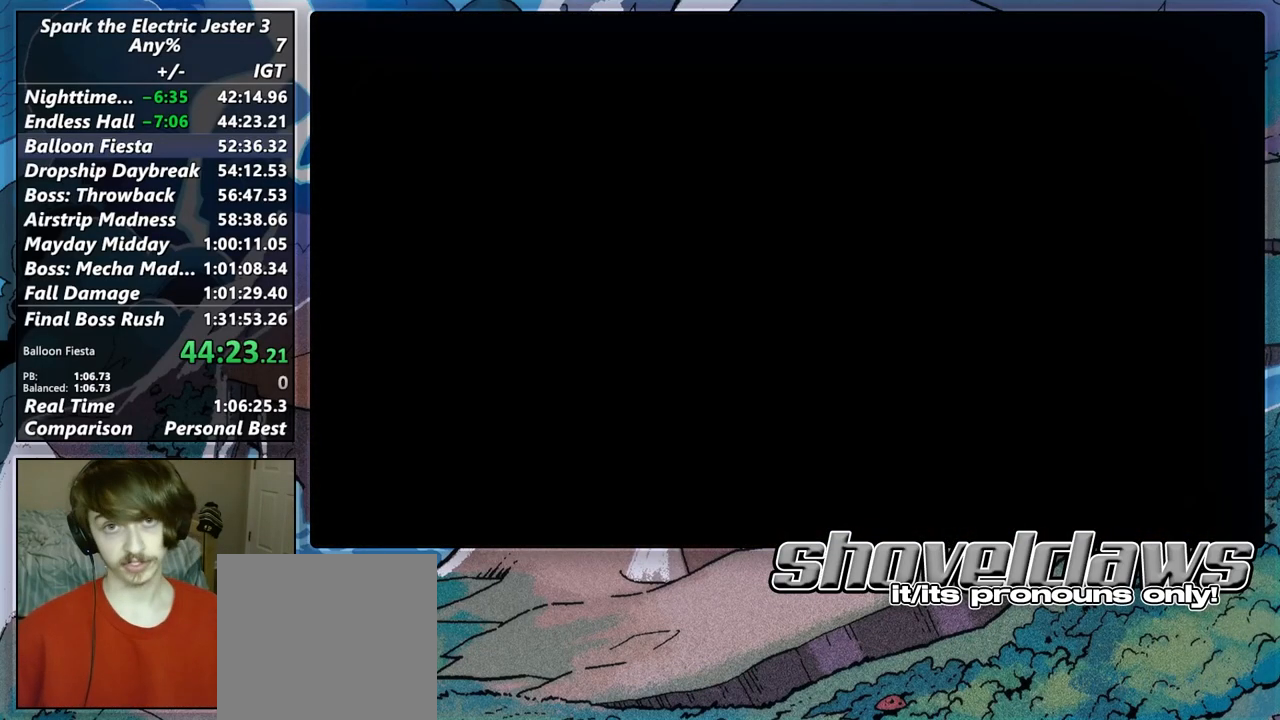
{"buttons": [], "left_stick": "center", "right_stick": "center", "events": [[83, "CROSS", "up"], [183, "CROSS", "down"], [250, "CROSS", "up"], [333, "CROSS", "down"], [417, "CROSS", "up"]]}